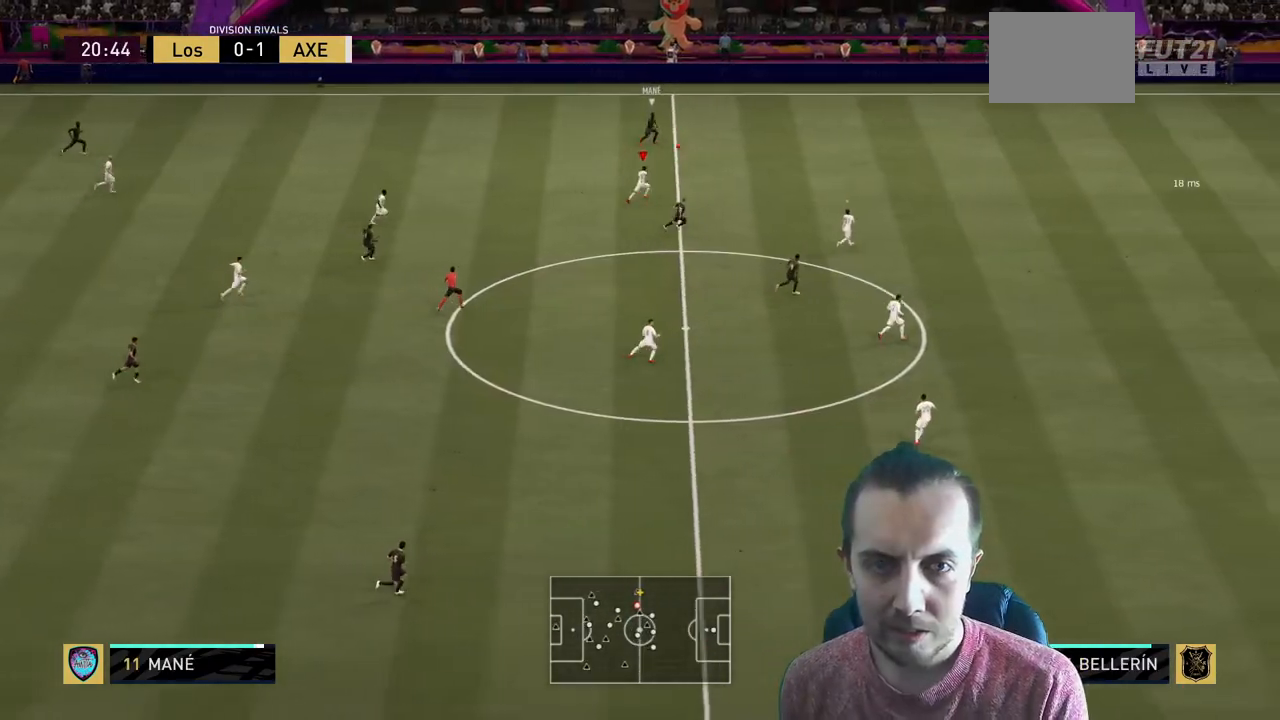
Gameplay with a controller (Xbox layout); each line is a JSON object with the inputs held at the frame after it. "events" lists button and stick changes between this image and that frame as [ms after this image, input, new state], when the widget could be followed in between. Not read: L3 R3 right_stick.
{"buttons": ["R2"], "left_stick": "up-right", "events": []}
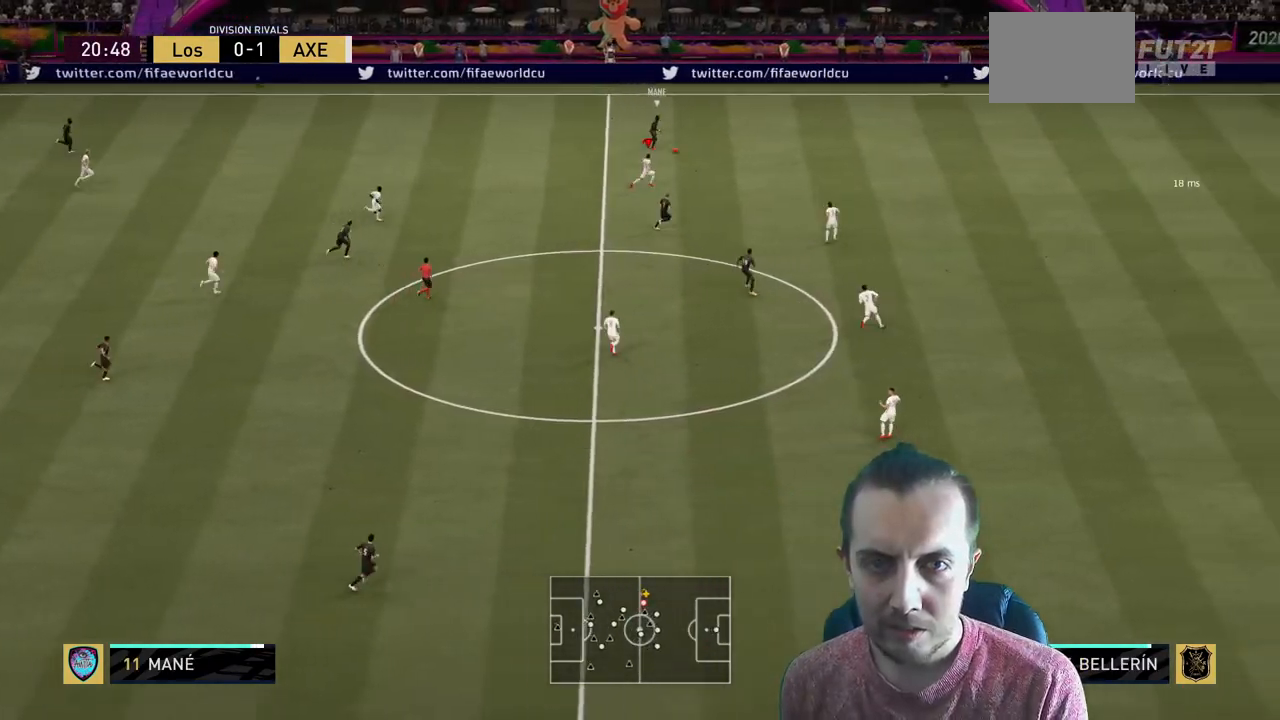
{"buttons": ["R2"], "left_stick": "up-right", "events": []}
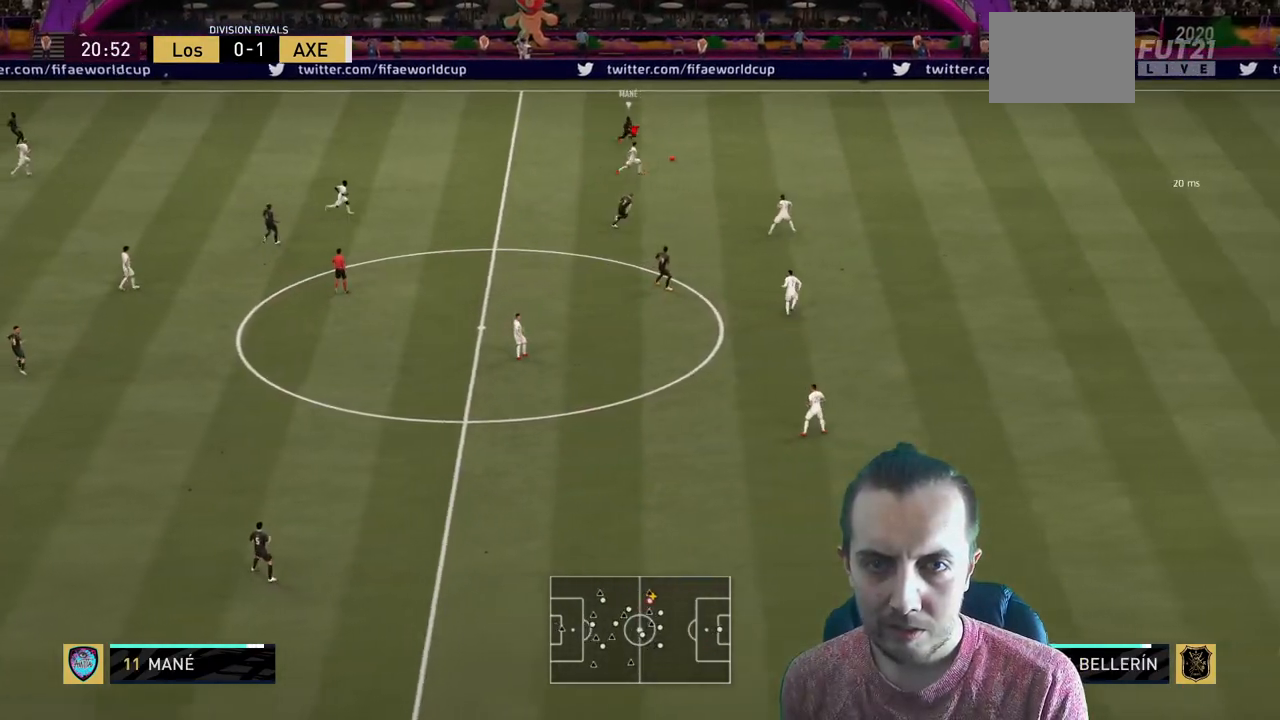
{"buttons": ["R2"], "left_stick": "up-right"}
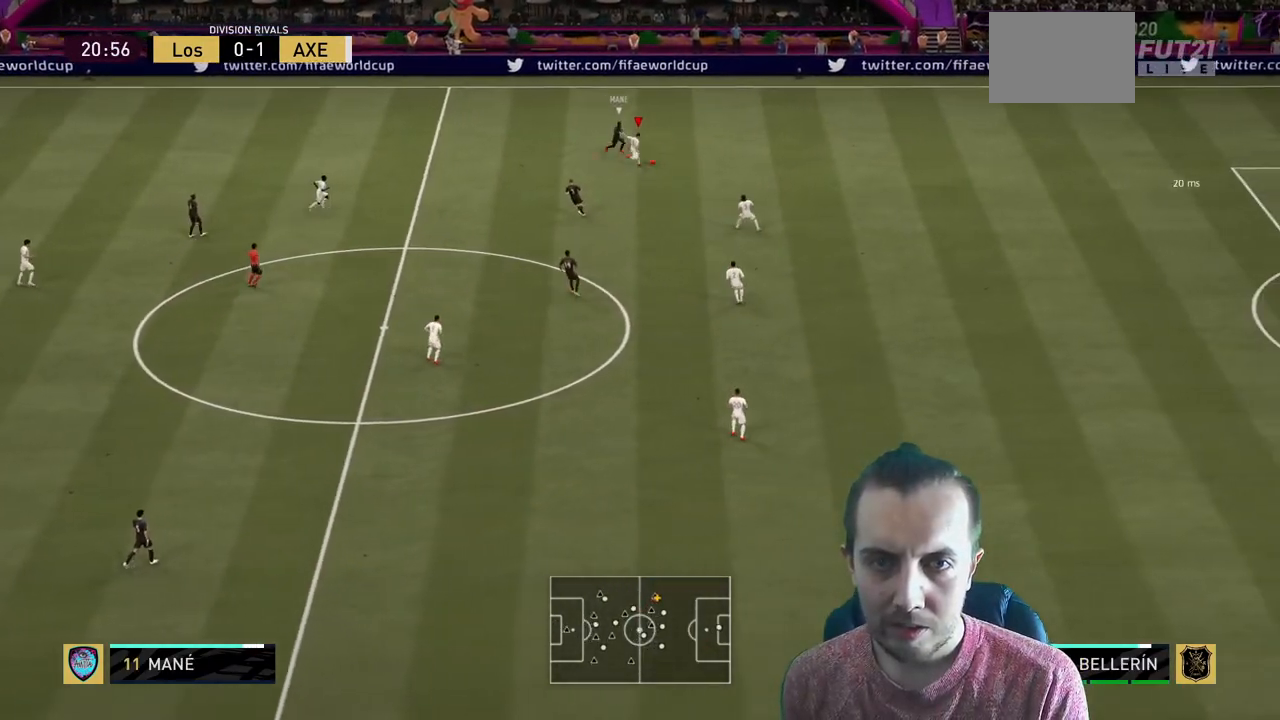
{"buttons": [], "left_stick": "up-left", "events": [[67, "left_stick", "up"], [133, "R2", "up"], [434, "left_stick", "up-left"]]}
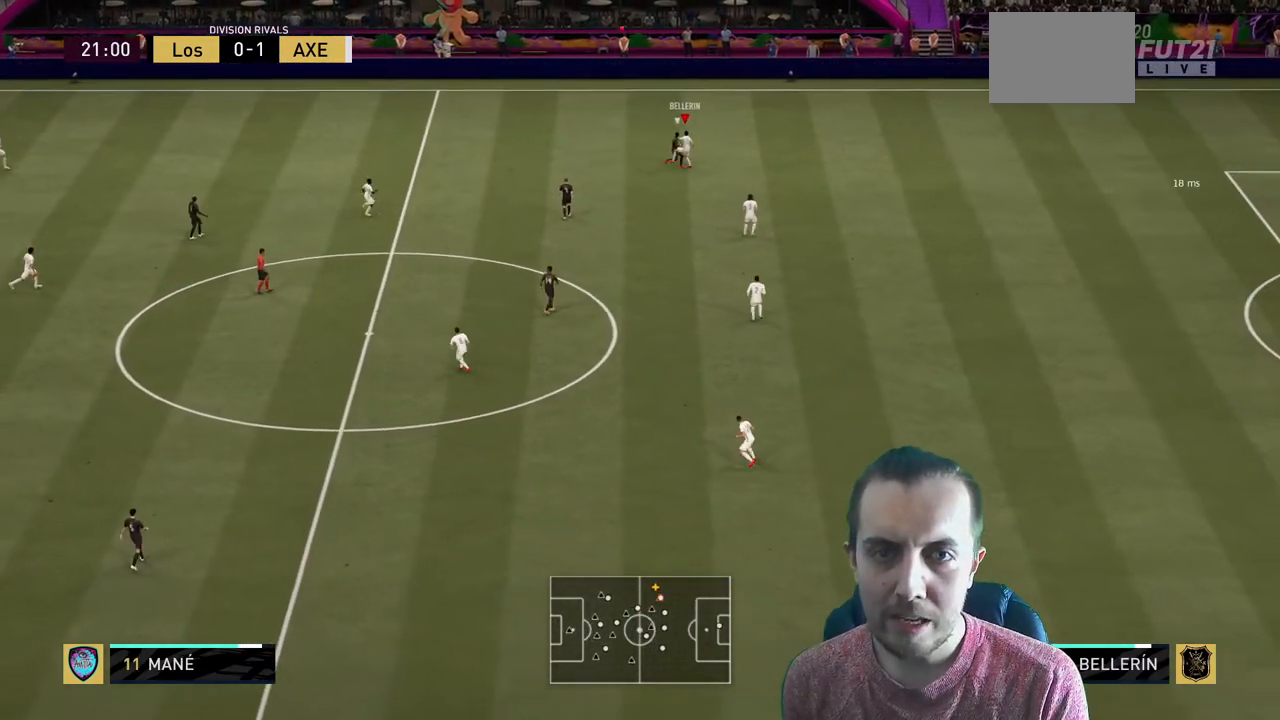
{"buttons": [], "left_stick": "center", "events": [[267, "left_stick", "left"], [501, "left_stick", "center"]]}
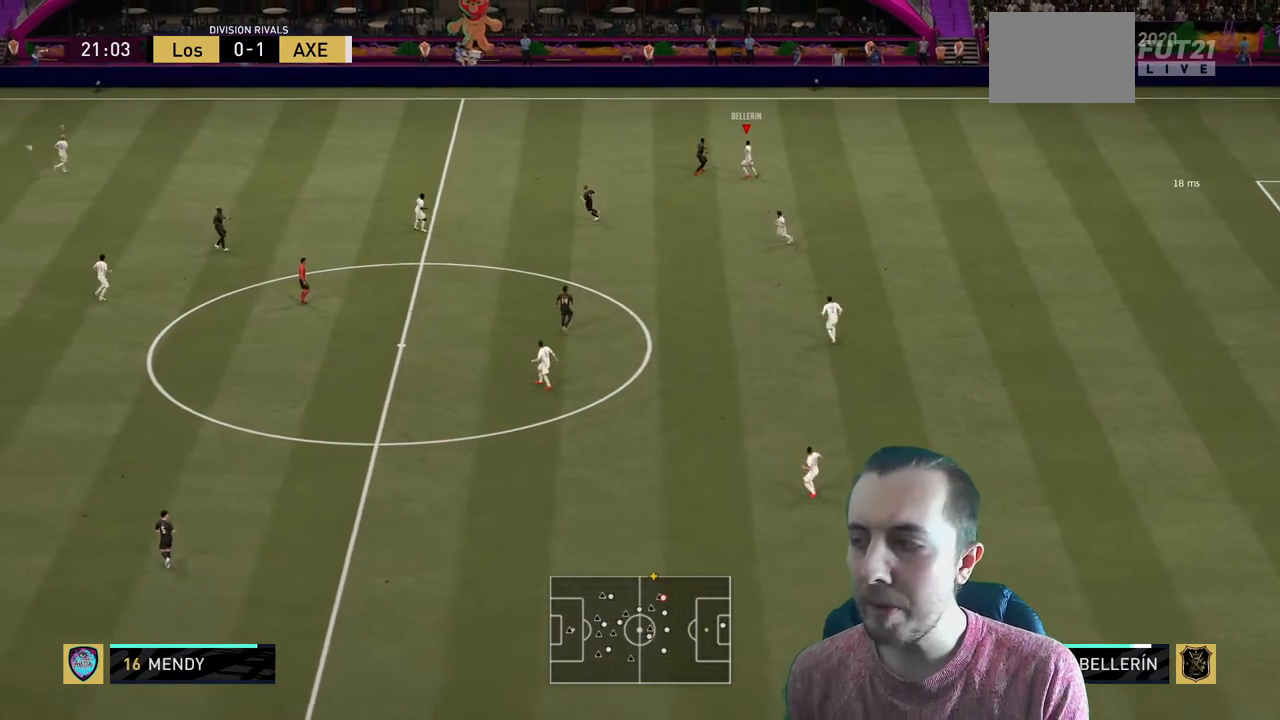
{"buttons": [], "left_stick": "center", "events": []}
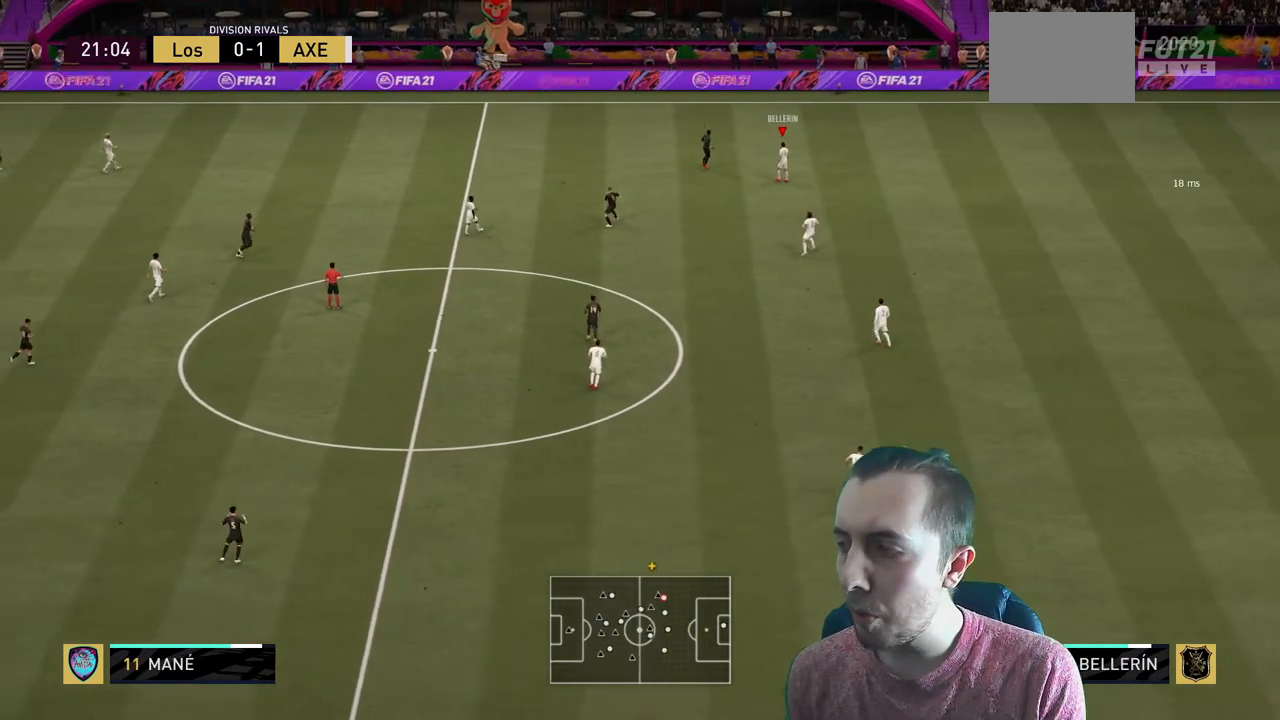
{"buttons": [], "left_stick": "center", "events": []}
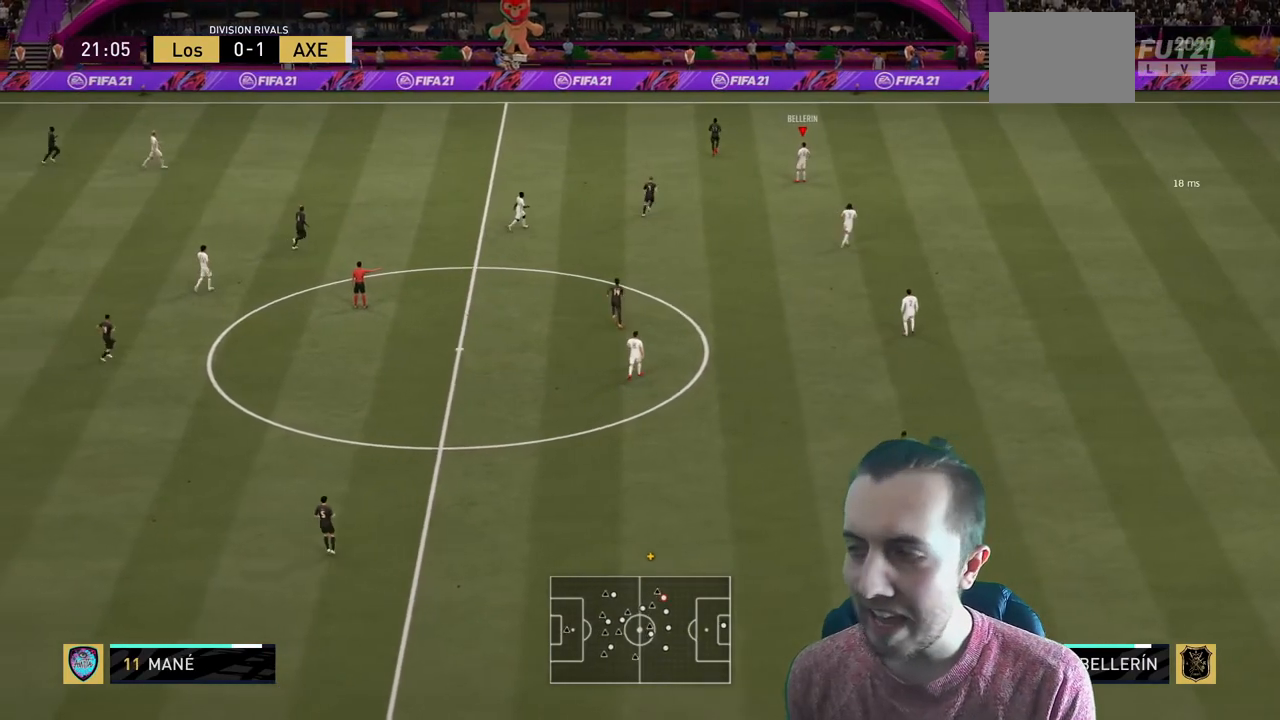
{"buttons": [], "left_stick": "center", "events": []}
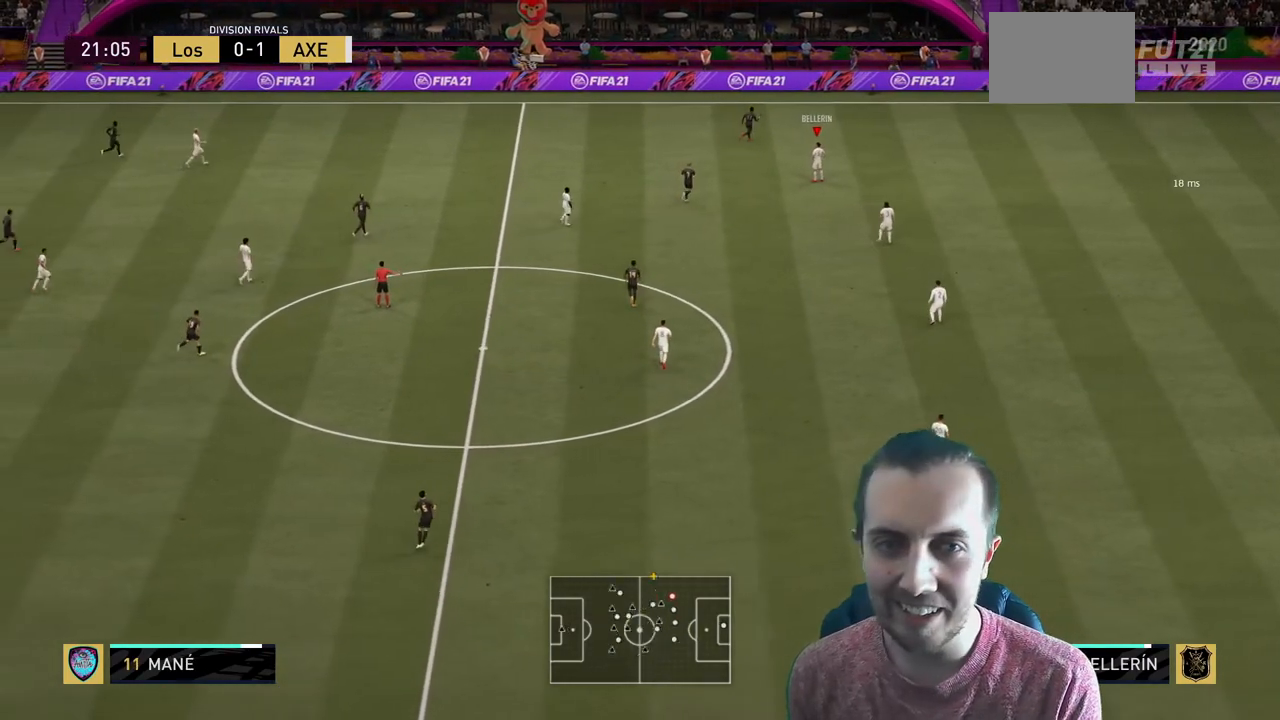
{"buttons": ["R2"], "left_stick": "up-left", "events": [[368, "left_stick", "left"], [401, "R2", "down"], [501, "left_stick", "up-left"]]}
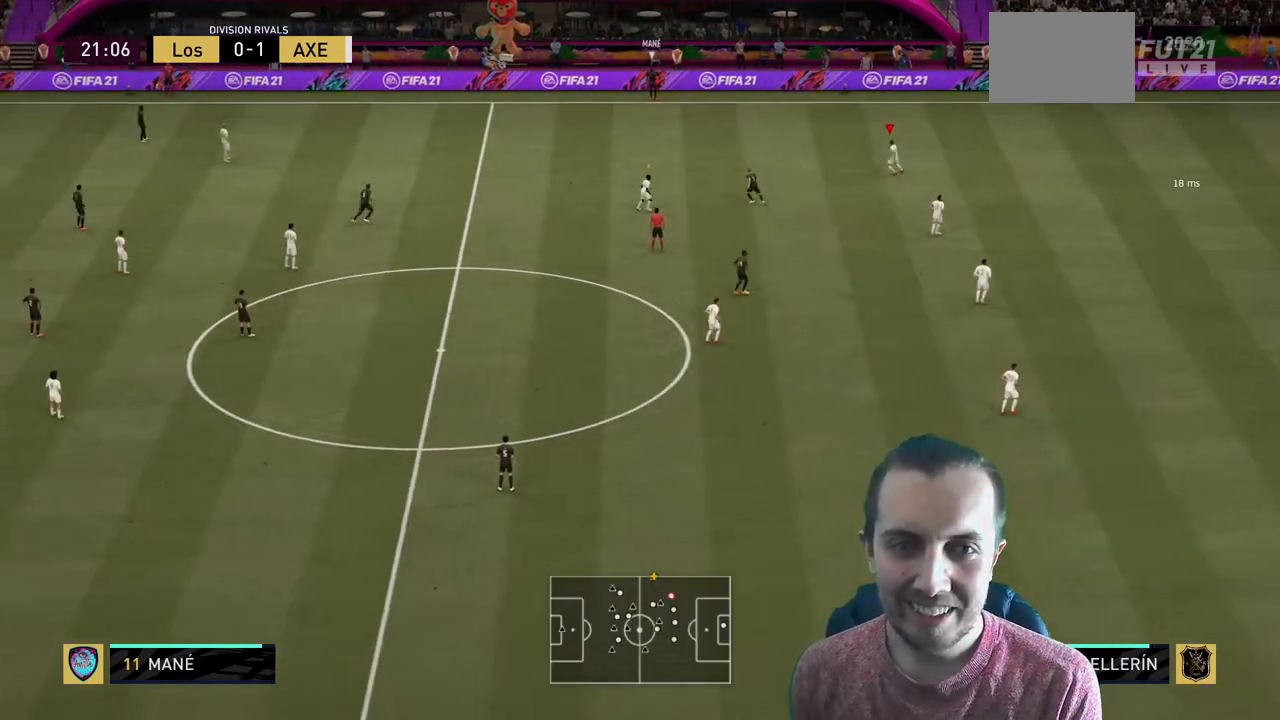
{"buttons": ["L2", "R2"], "left_stick": "up-left", "events": [[434, "L2", "down"]]}
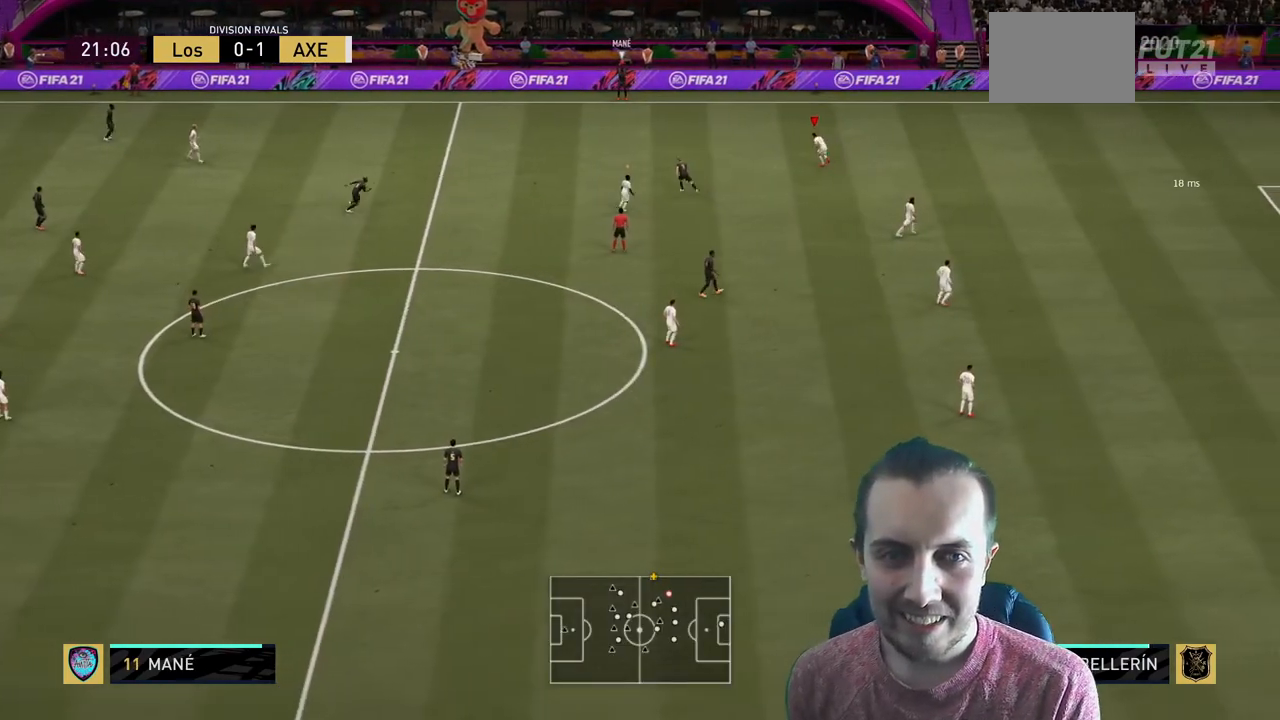
{"buttons": ["R2"], "left_stick": "left", "events": [[66, "L2", "up"], [333, "left_stick", "left"]]}
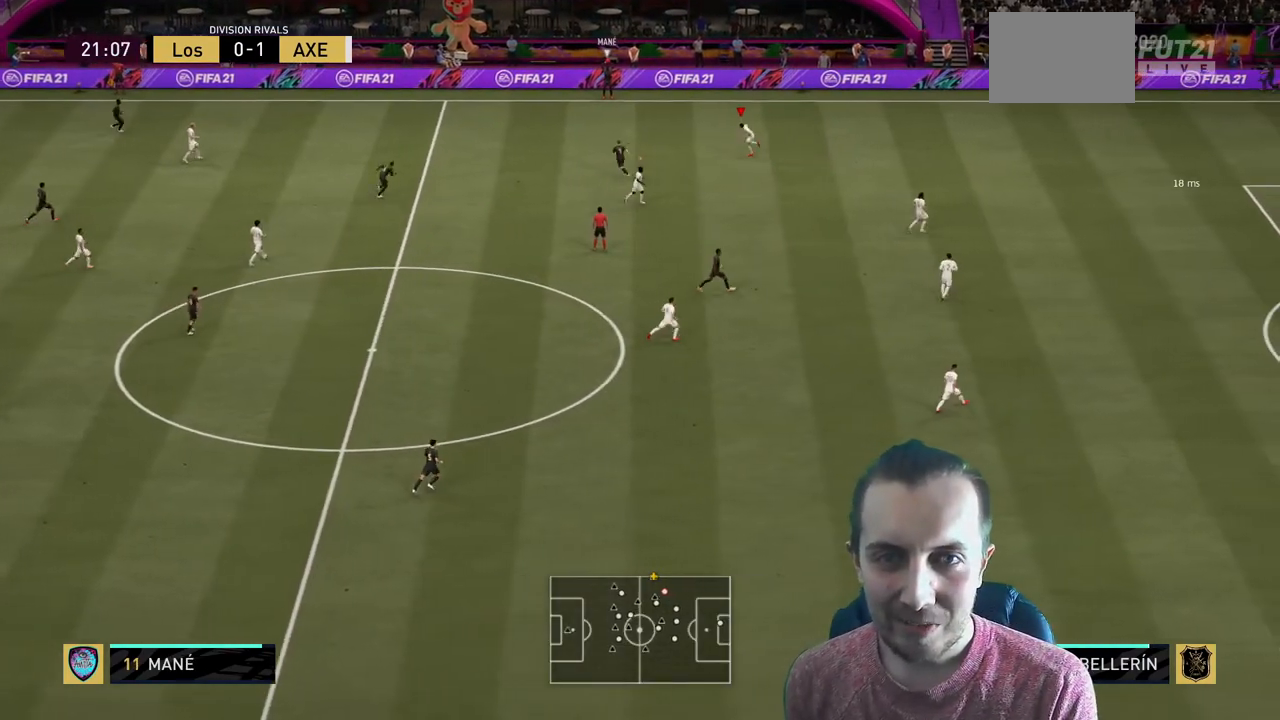
{"buttons": ["R2"], "left_stick": "left", "events": []}
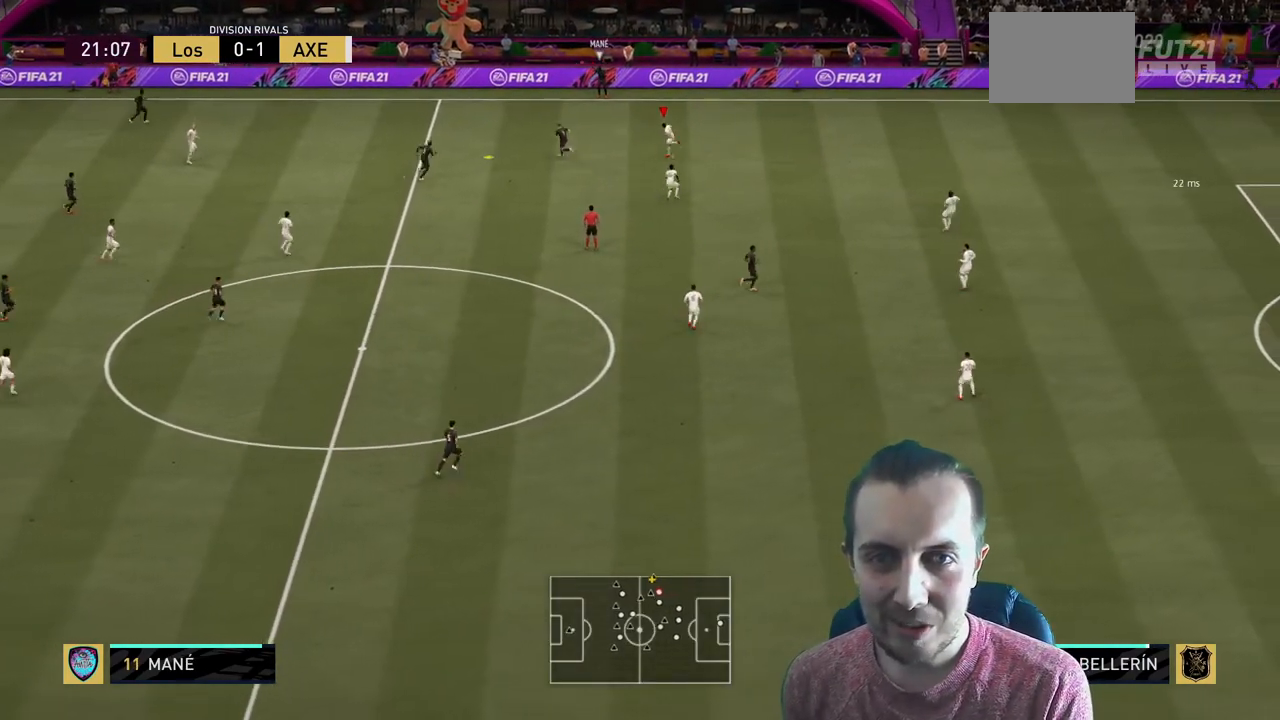
{"buttons": ["R2"], "left_stick": "left", "events": []}
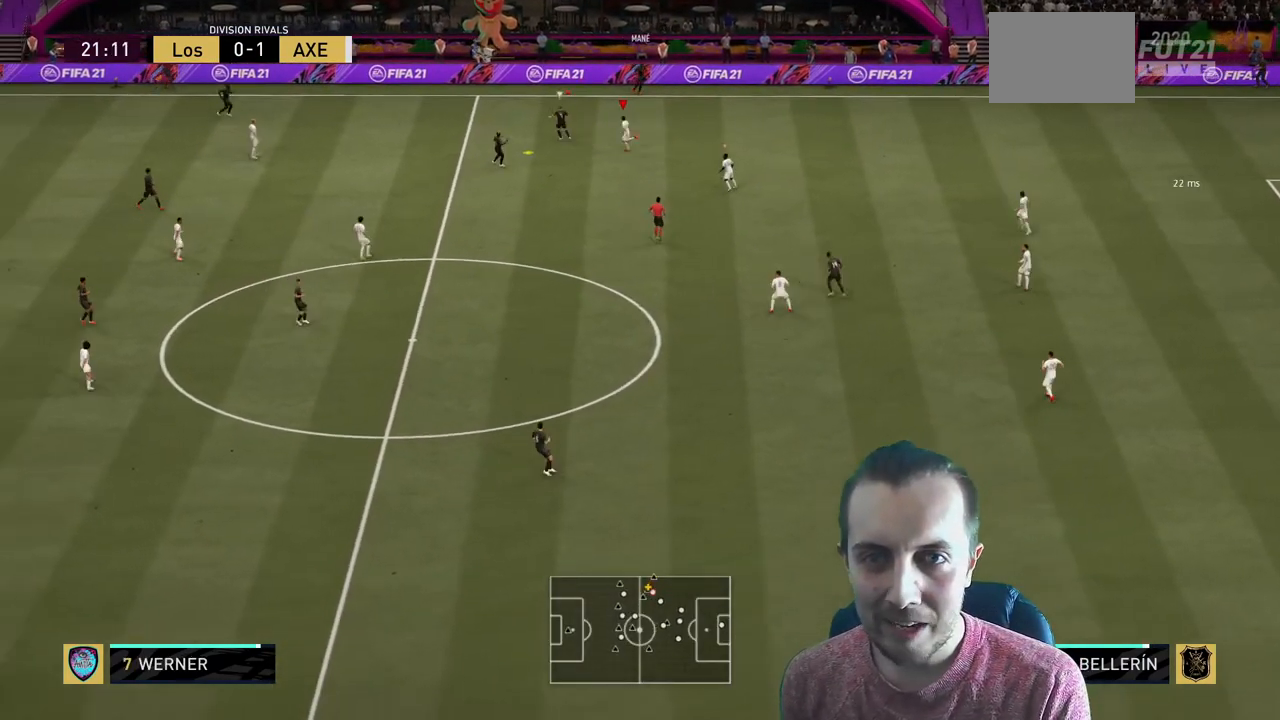
{"buttons": ["L2", "R2"], "left_stick": "left", "events": [[367, "L2", "down"], [400, "B", "down"], [467, "B", "up"]]}
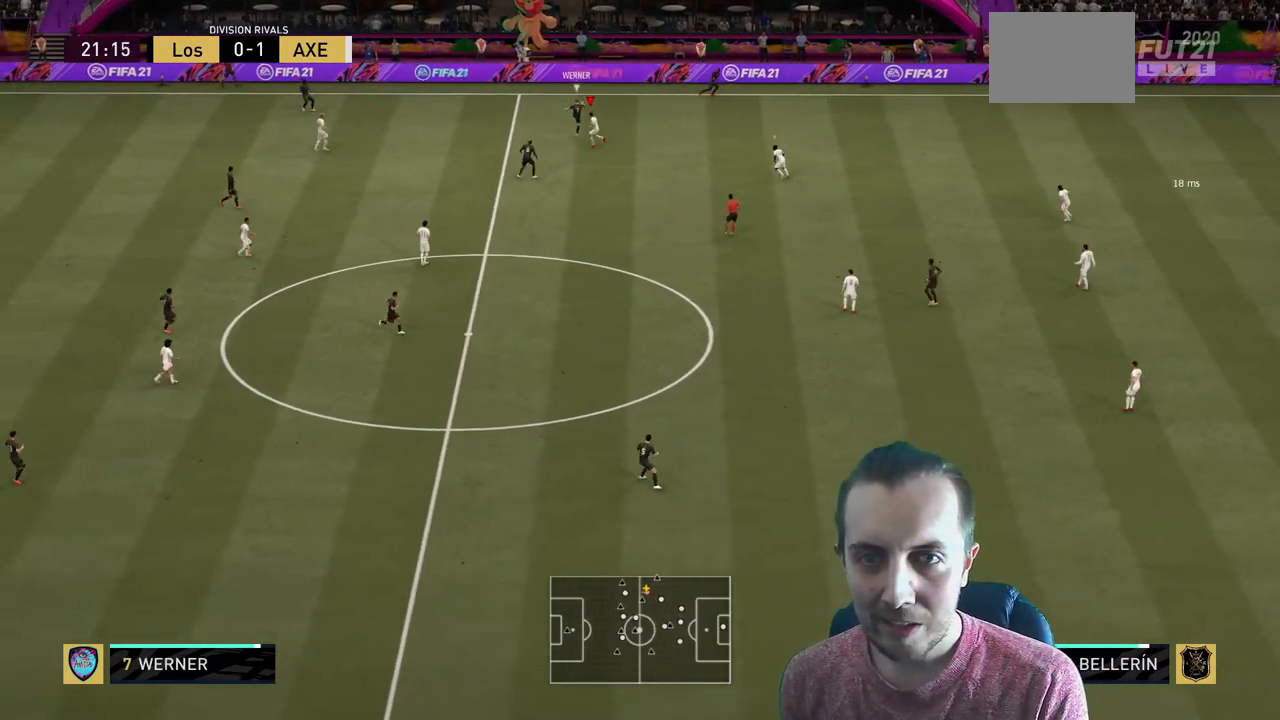
{"buttons": ["L2", "R2"], "left_stick": "up-right", "events": [[33, "left_stick", "up-left"], [400, "left_stick", "up-right"]]}
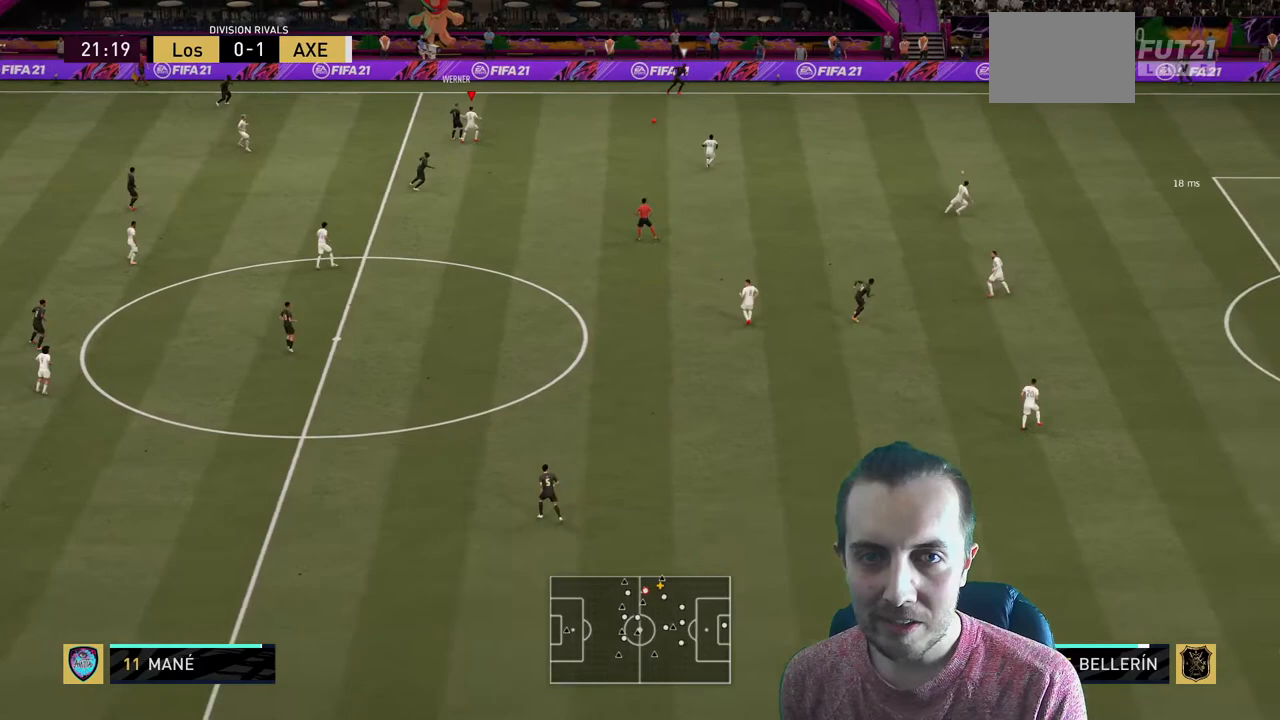
{"buttons": ["R2"], "left_stick": "up-right", "events": [[33, "left_stick", "right"], [67, "L2", "up"], [167, "L1", "down"], [167, "left_stick", "up-right"], [300, "L1", "up"]]}
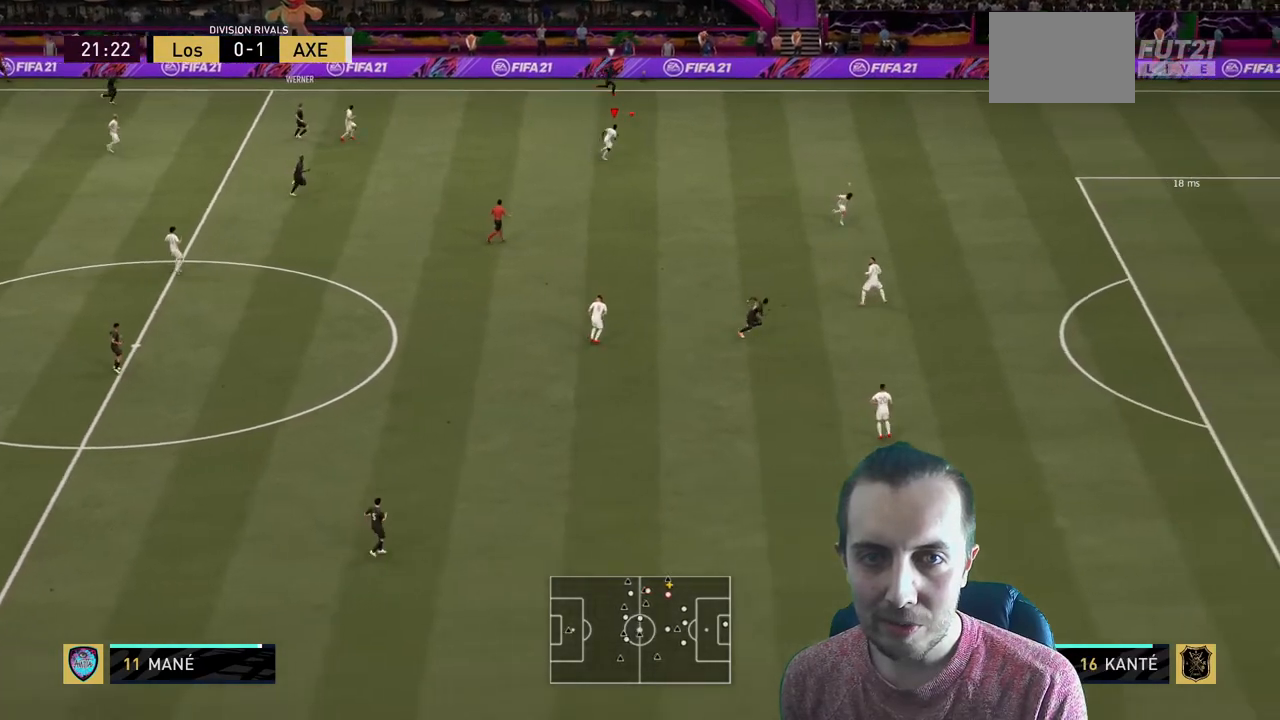
{"buttons": [], "left_stick": "down-left", "events": [[33, "R2", "up"], [33, "left_stick", "down-left"]]}